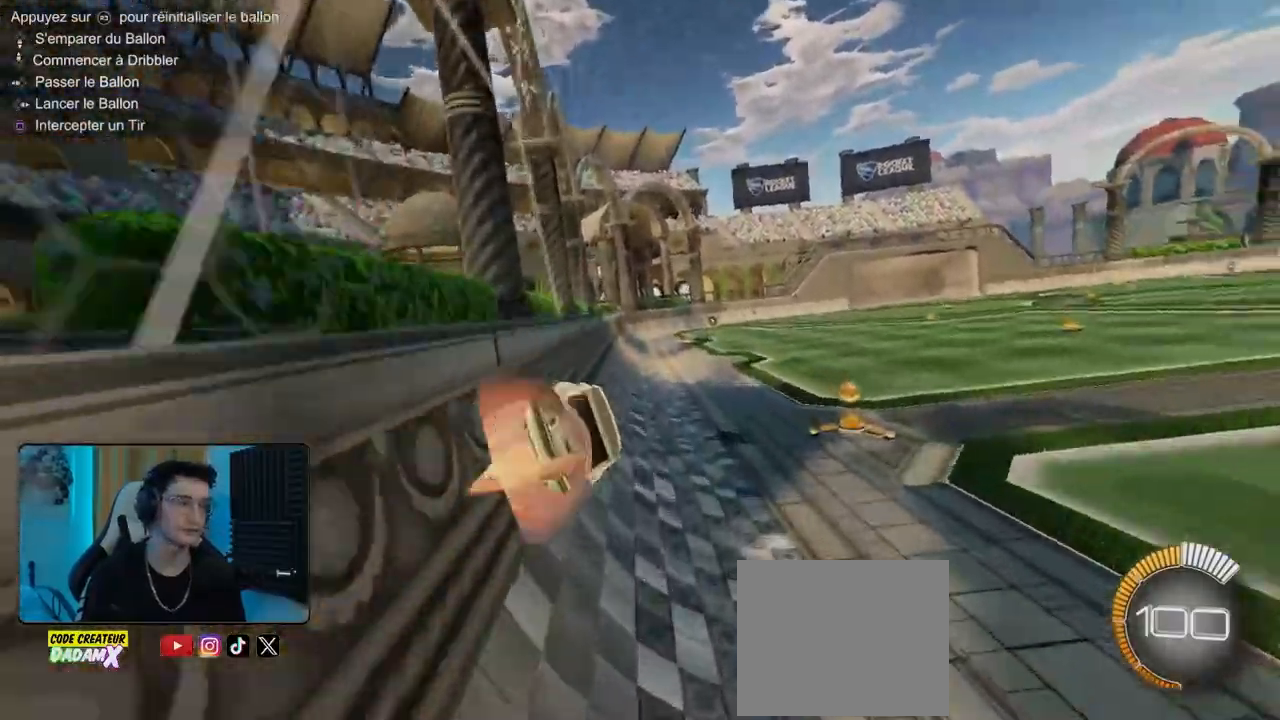
Gameplay with a controller (PlayStation layout); each line is a JSON object with the inputs held at the frame after it. "events" lists button and stick changes between this image and that frame as [ms after this image, input, new state], when the widget could be followed in between. Not read: right_stick.
{"buttons": ["R2"], "left_stick": "up", "events": [[100, "CROSS", "up"], [160, "L1", "up"], [280, "left_stick", "center"], [420, "left_stick", "up"]]}
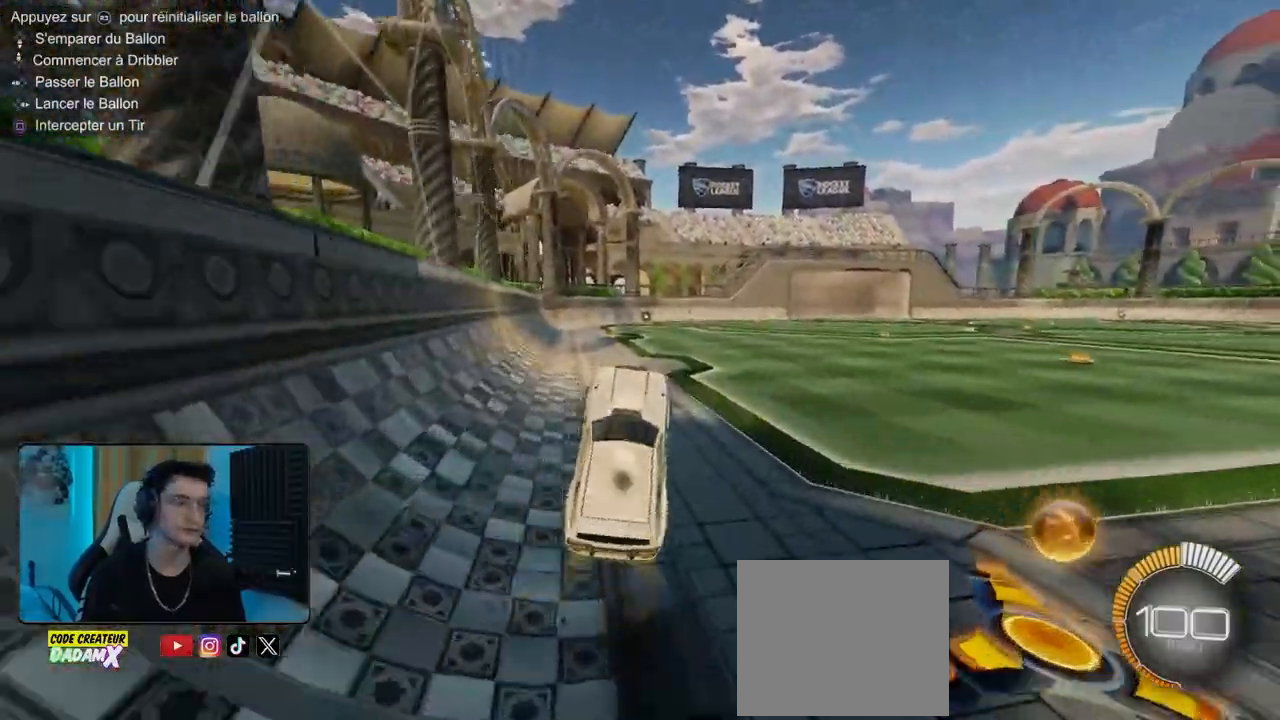
{"buttons": ["R2"], "left_stick": "down-right", "events": [[80, "CROSS", "down"], [200, "CROSS", "up"], [320, "left_stick", "center"], [380, "left_stick", "down-right"]]}
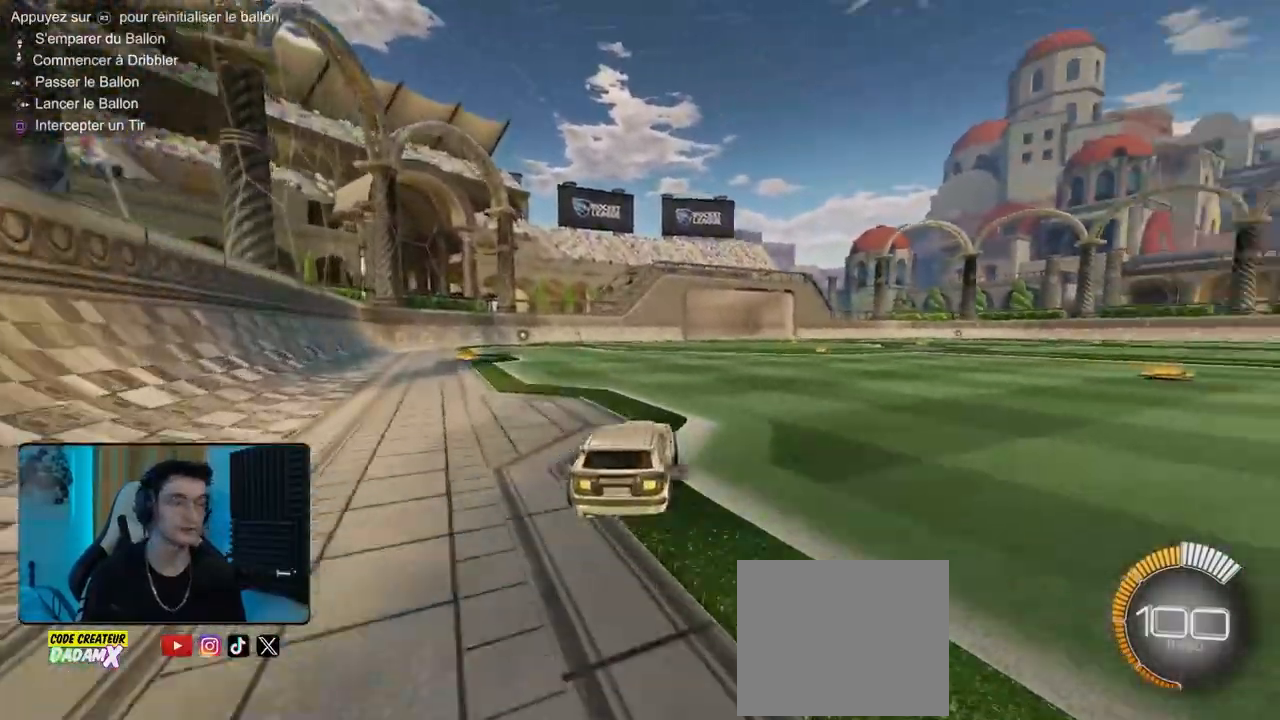
{"buttons": ["R2"], "left_stick": "center", "events": [[80, "left_stick", "center"], [140, "CROSS", "down"], [180, "left_stick", "up"], [200, "CROSS", "up"], [280, "left_stick", "center"]]}
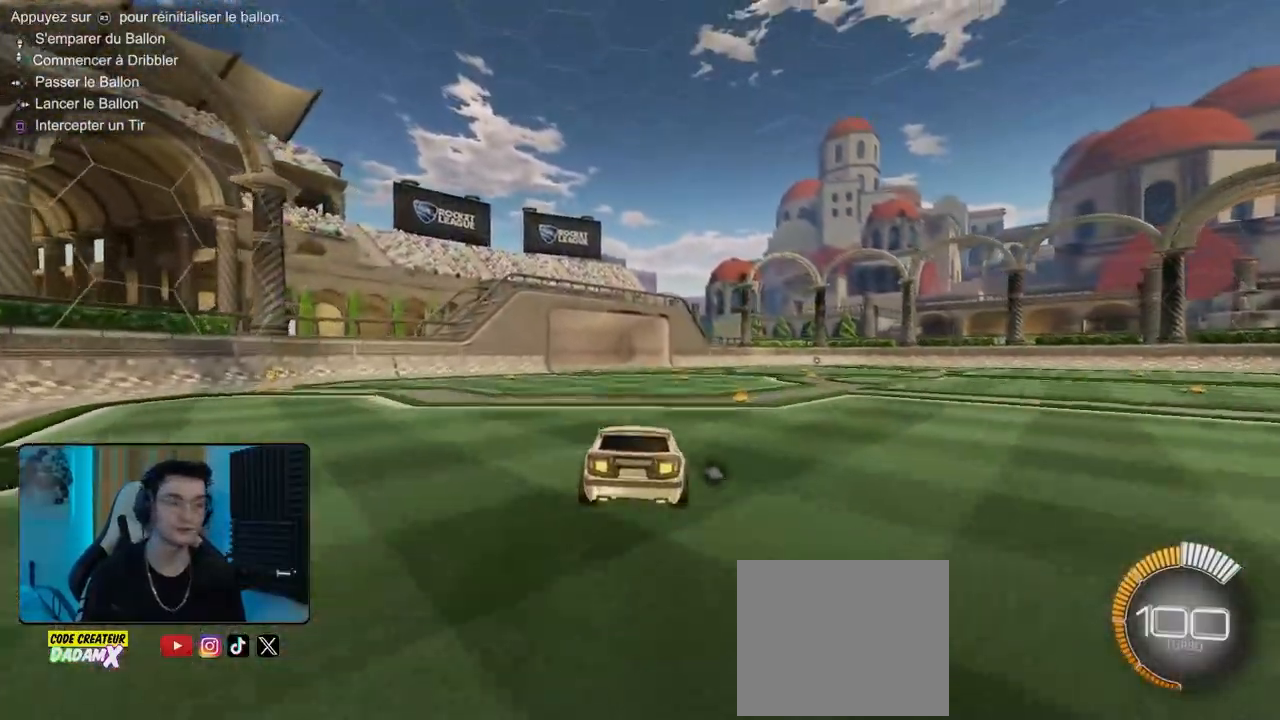
{"buttons": ["R2"], "left_stick": "up", "events": [[80, "left_stick", "down"], [360, "left_stick", "center"], [460, "left_stick", "up"]]}
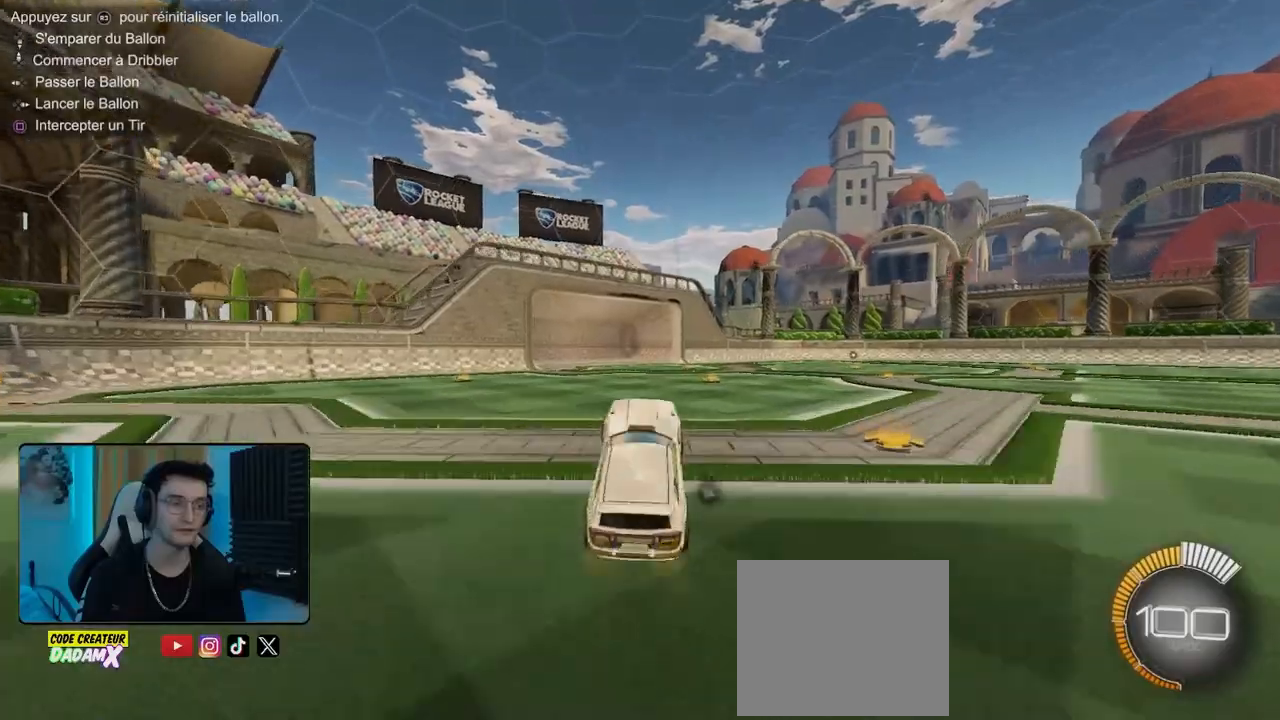
{"buttons": ["R2"], "left_stick": "down-right", "events": [[120, "CROSS", "down"], [220, "CROSS", "up"], [320, "left_stick", "center"], [460, "left_stick", "down-right"]]}
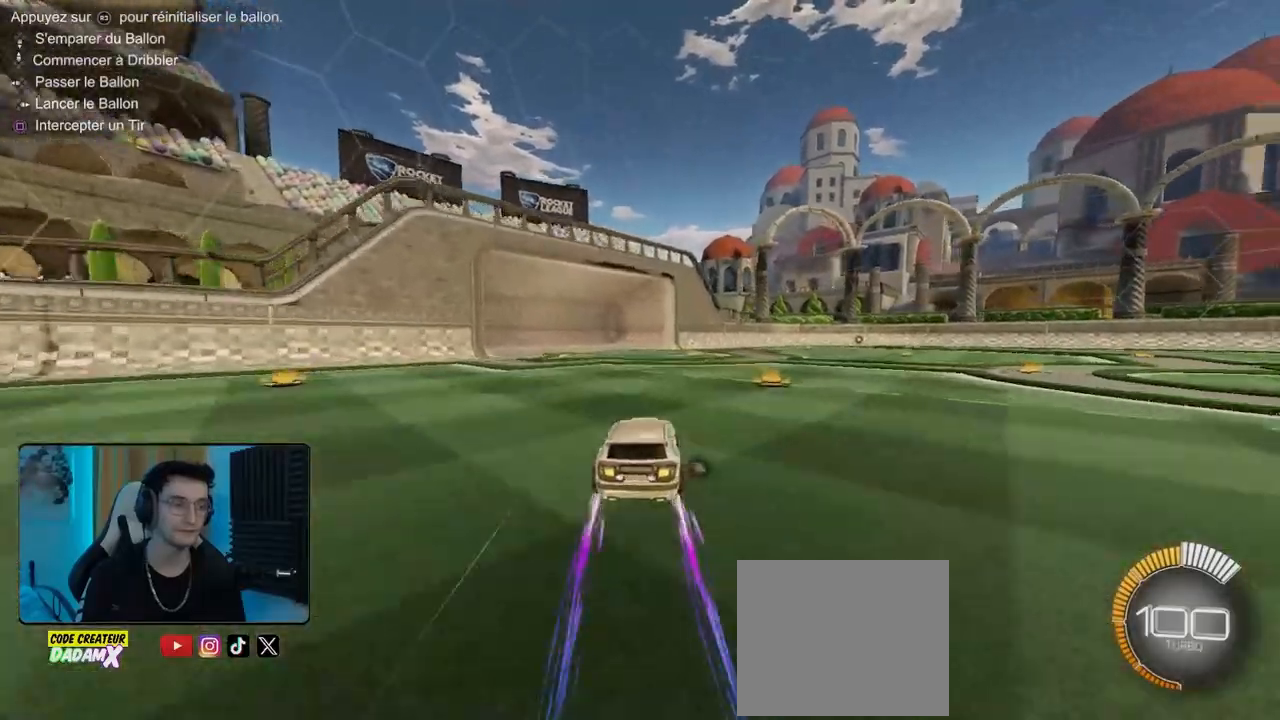
{"buttons": [], "left_stick": "down-right", "events": [[20, "left_stick", "center"], [260, "TRIANGLE", "down"], [260, "left_stick", "down-right"], [340, "R2", "up"], [340, "TRIANGLE", "up"]]}
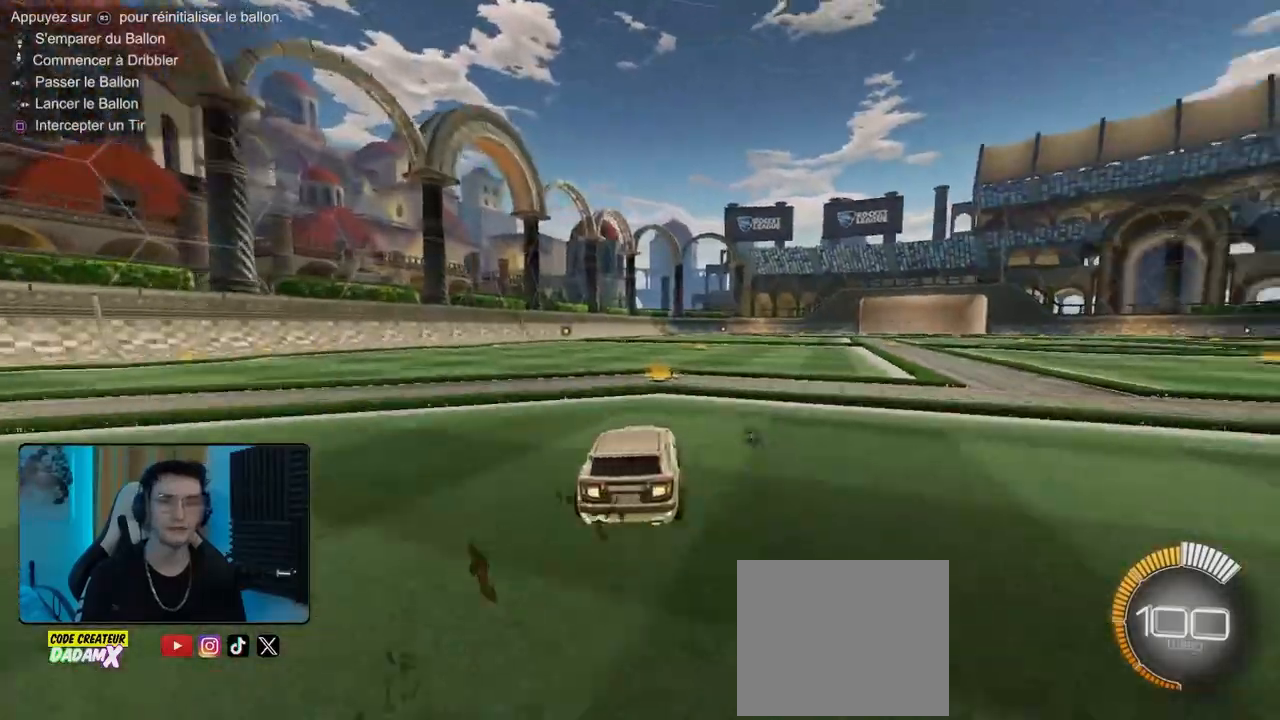
{"buttons": [], "left_stick": "center", "events": [[200, "L2", "down"], [240, "left_stick", "center"], [360, "L2", "up"]]}
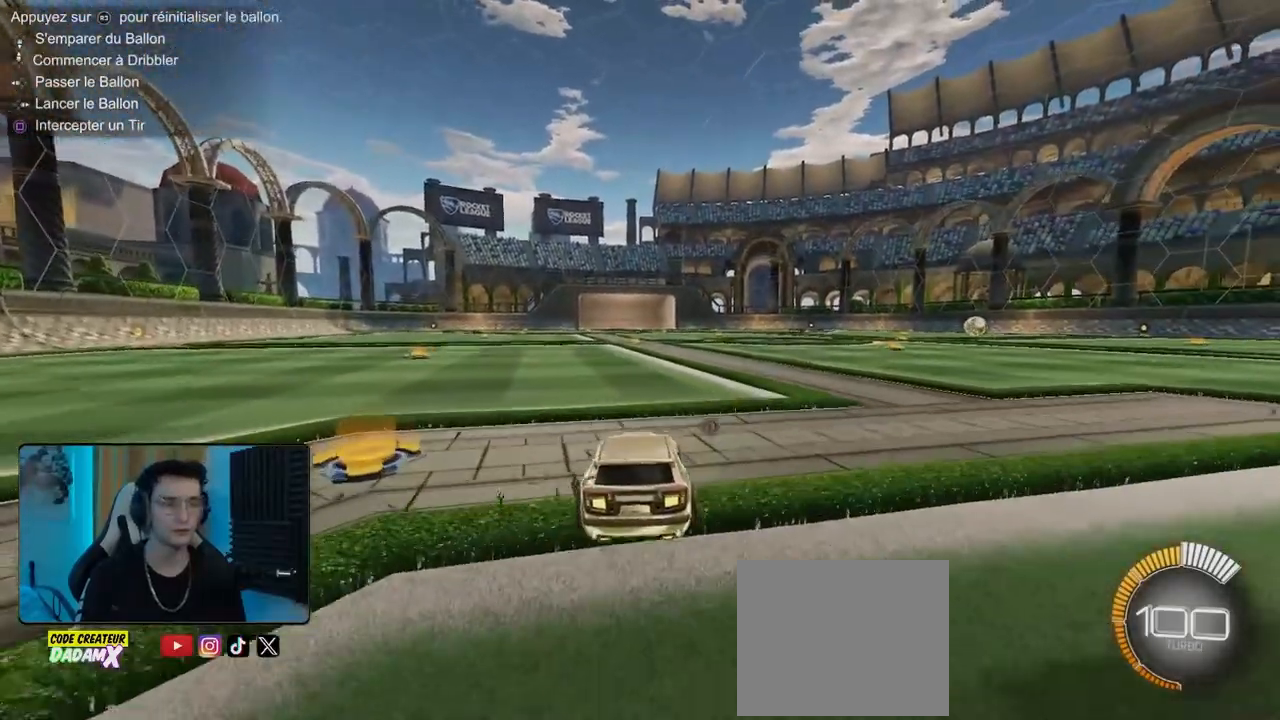
{"buttons": [], "left_stick": "center", "events": [[240, "R2", "down"], [380, "R2", "up"]]}
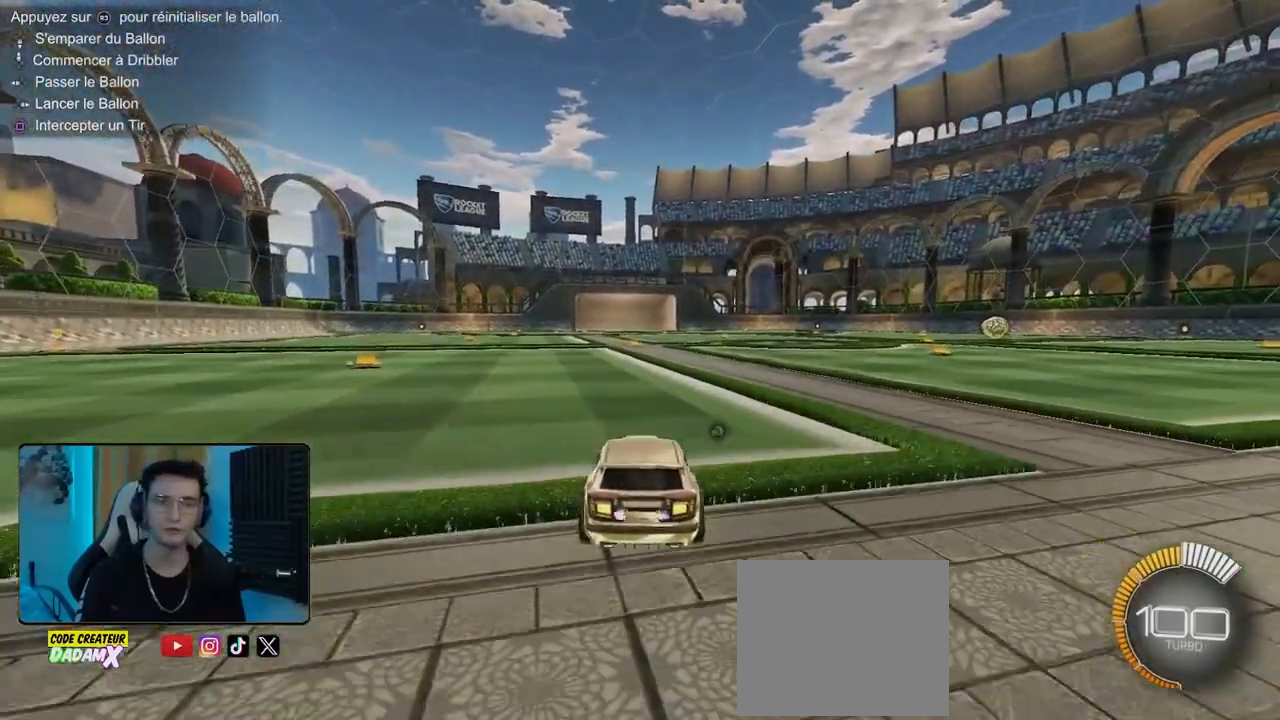
{"buttons": [], "left_stick": "center", "events": []}
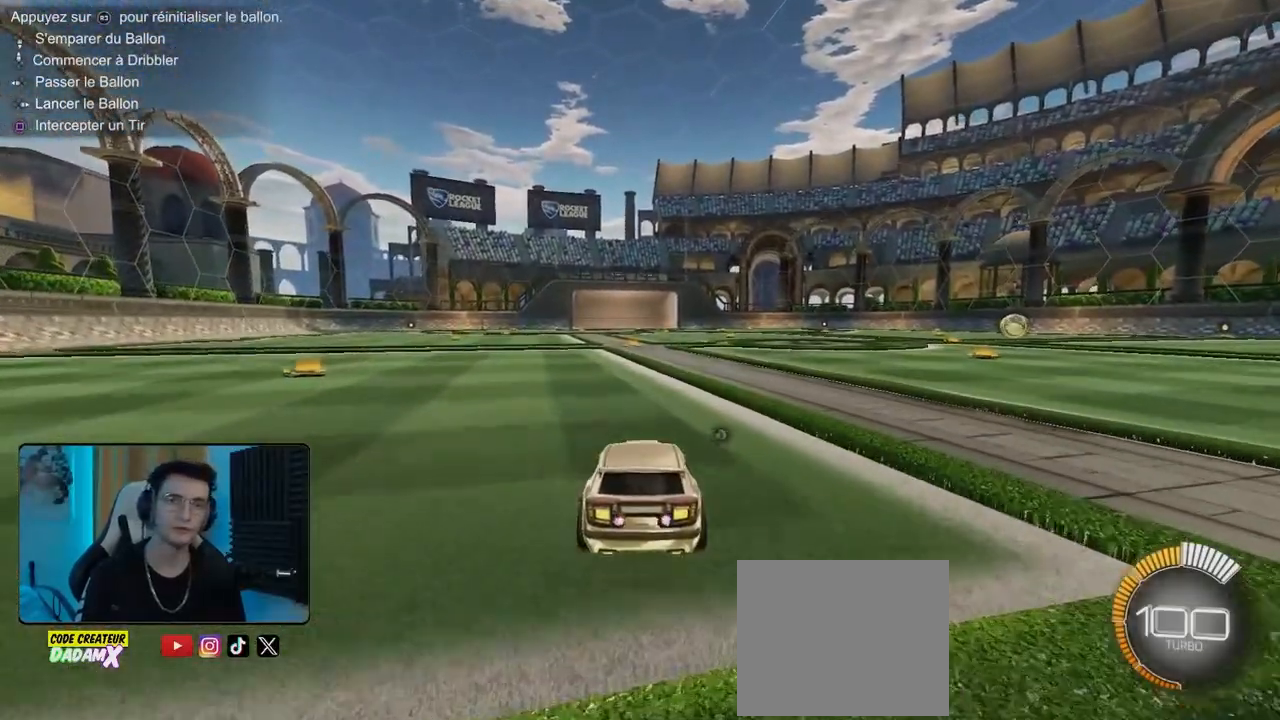
{"buttons": ["R2"], "left_stick": "center", "events": [[180, "R2", "down"], [320, "DPAD_UP", "down"], [340, "R2", "up"], [380, "DPAD_UP", "up"], [500, "R2", "down"]]}
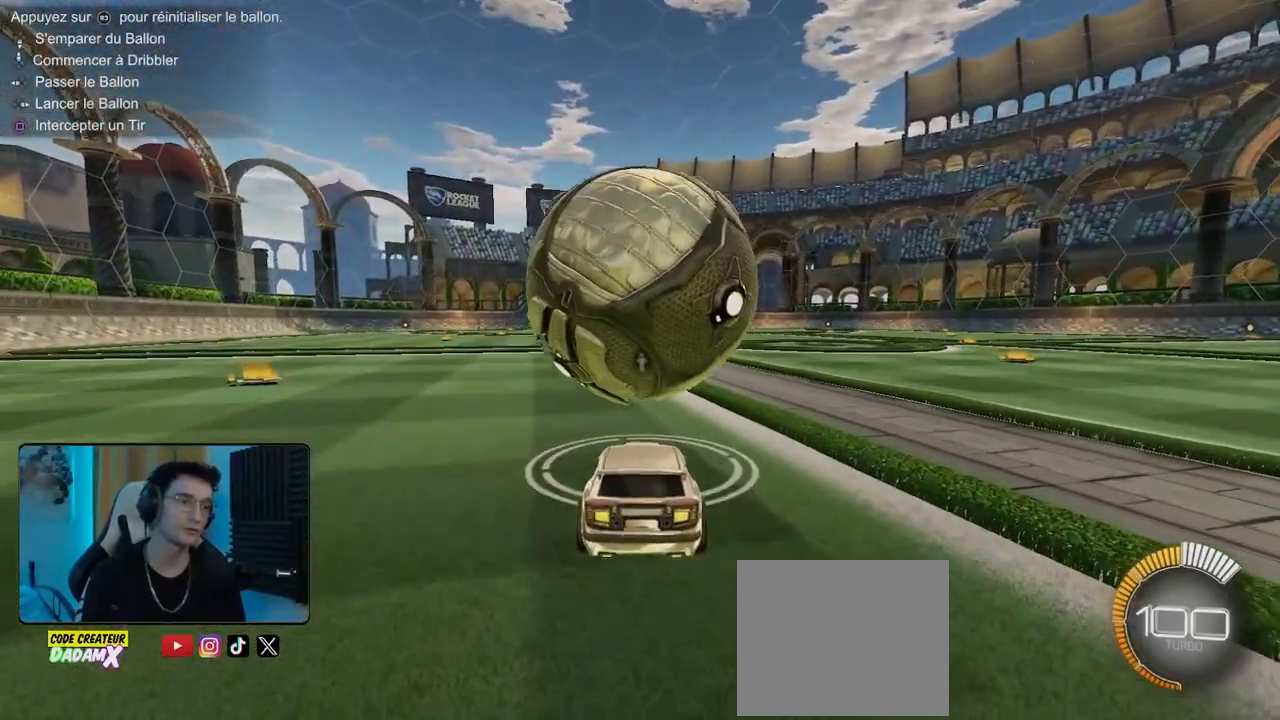
{"buttons": ["R2"], "left_stick": "left", "events": [[420, "left_stick", "left"]]}
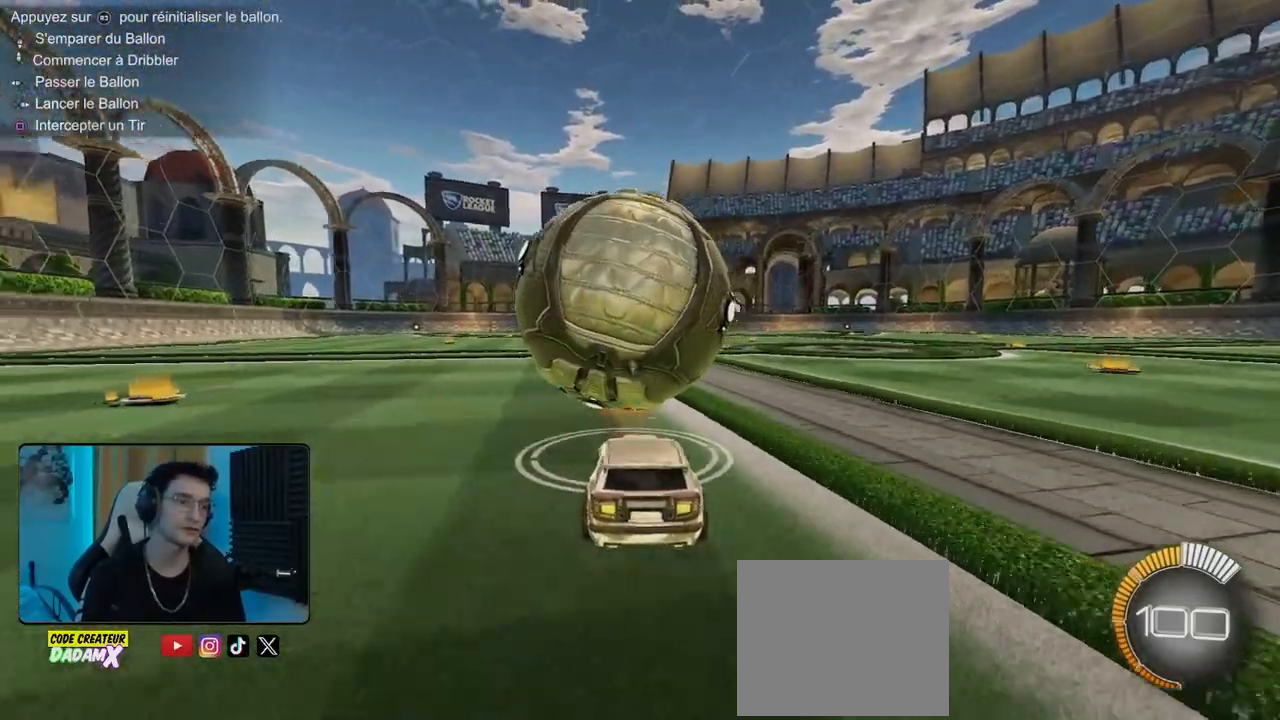
{"buttons": ["R2"], "left_stick": "left", "events": [[20, "left_stick", "center"], [440, "left_stick", "left"]]}
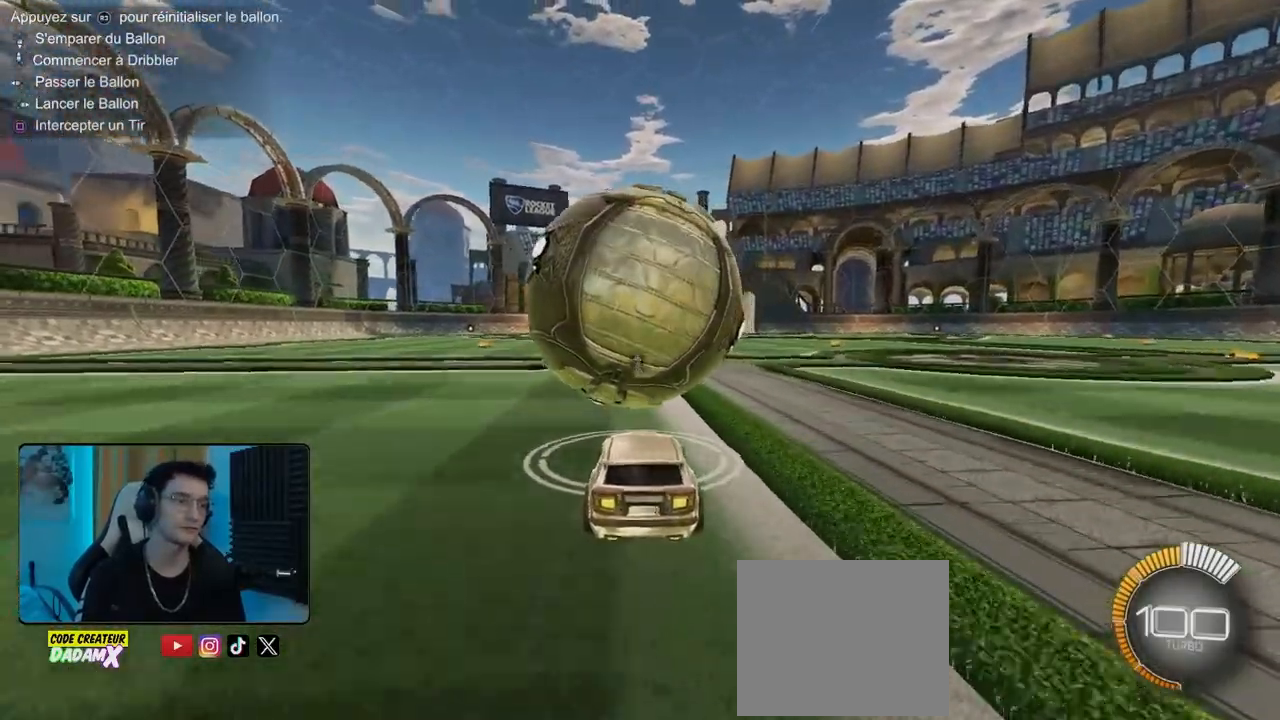
{"buttons": ["R2"], "left_stick": "up", "events": [[60, "R1", "down"], [60, "left_stick", "center"], [240, "R1", "up"], [280, "left_stick", "right"], [340, "CROSS", "down"], [380, "left_stick", "up"], [460, "CROSS", "up"]]}
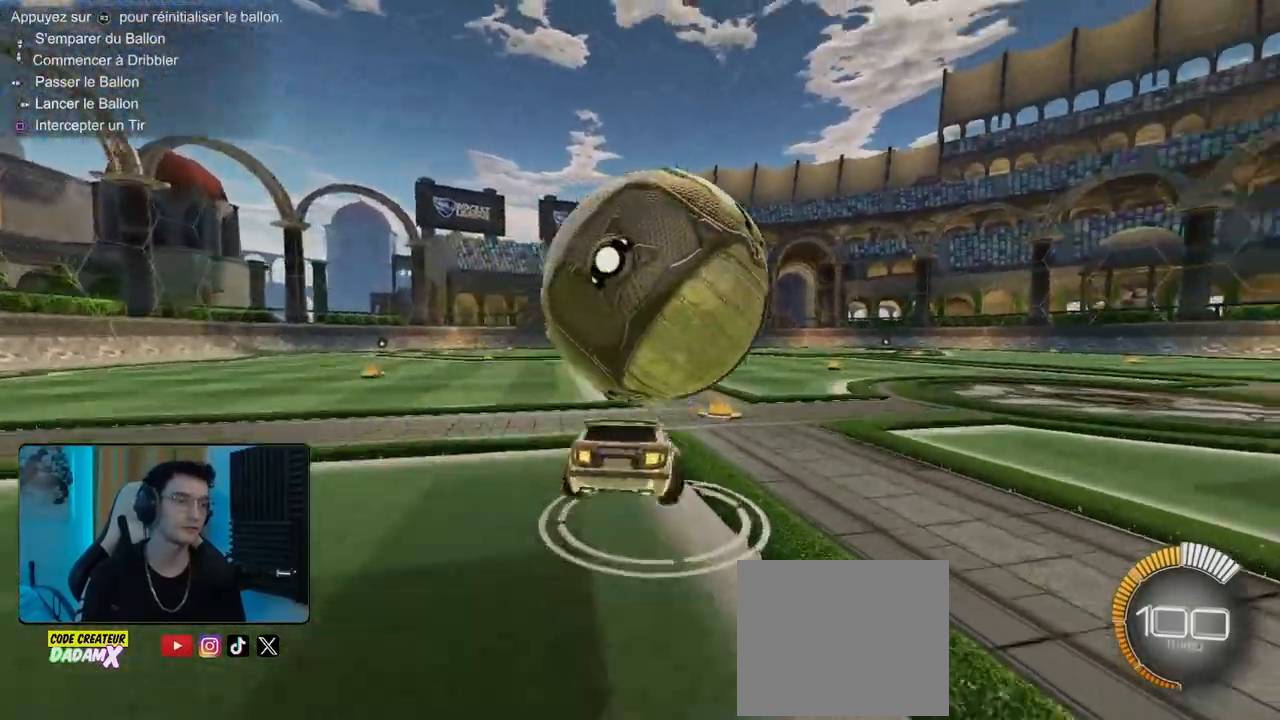
{"buttons": ["R2"], "left_stick": "center", "events": [[20, "CROSS", "down"], [140, "CROSS", "up"], [200, "left_stick", "center"]]}
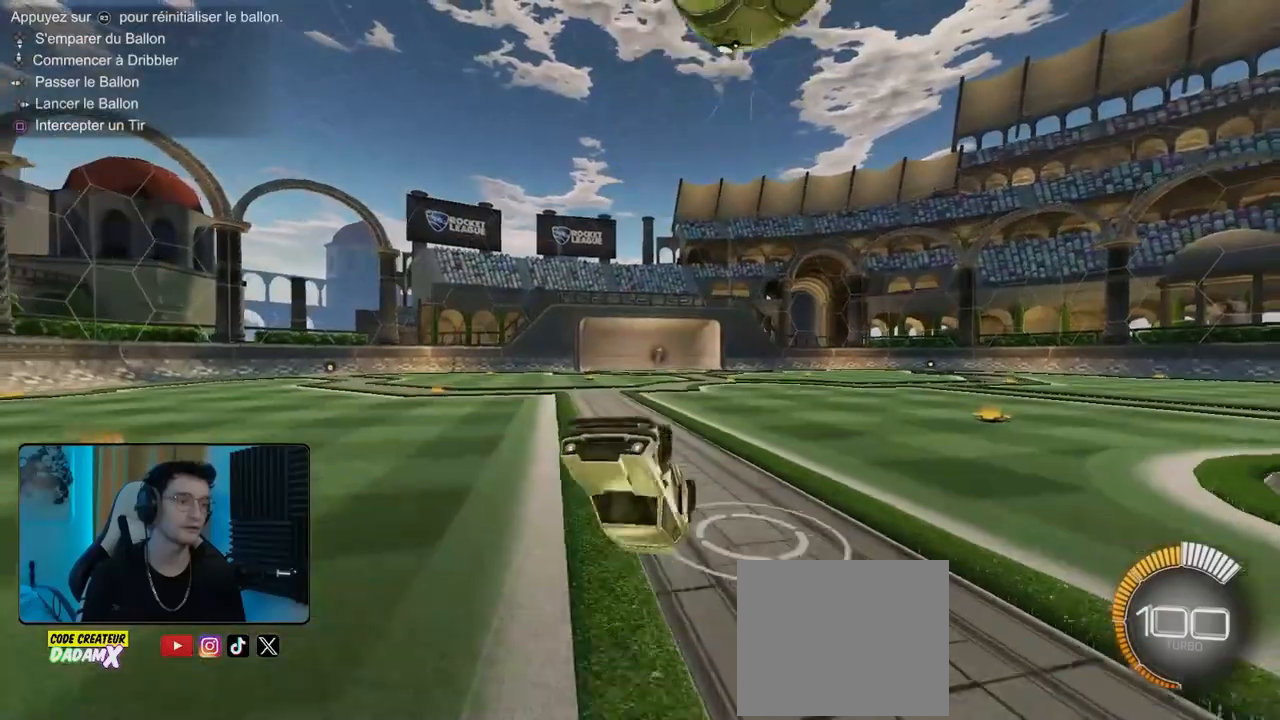
{"buttons": ["R2"], "left_stick": "center", "events": [[80, "TRIANGLE", "down"], [140, "left_stick", "down-left"], [220, "TRIANGLE", "up"], [260, "left_stick", "center"]]}
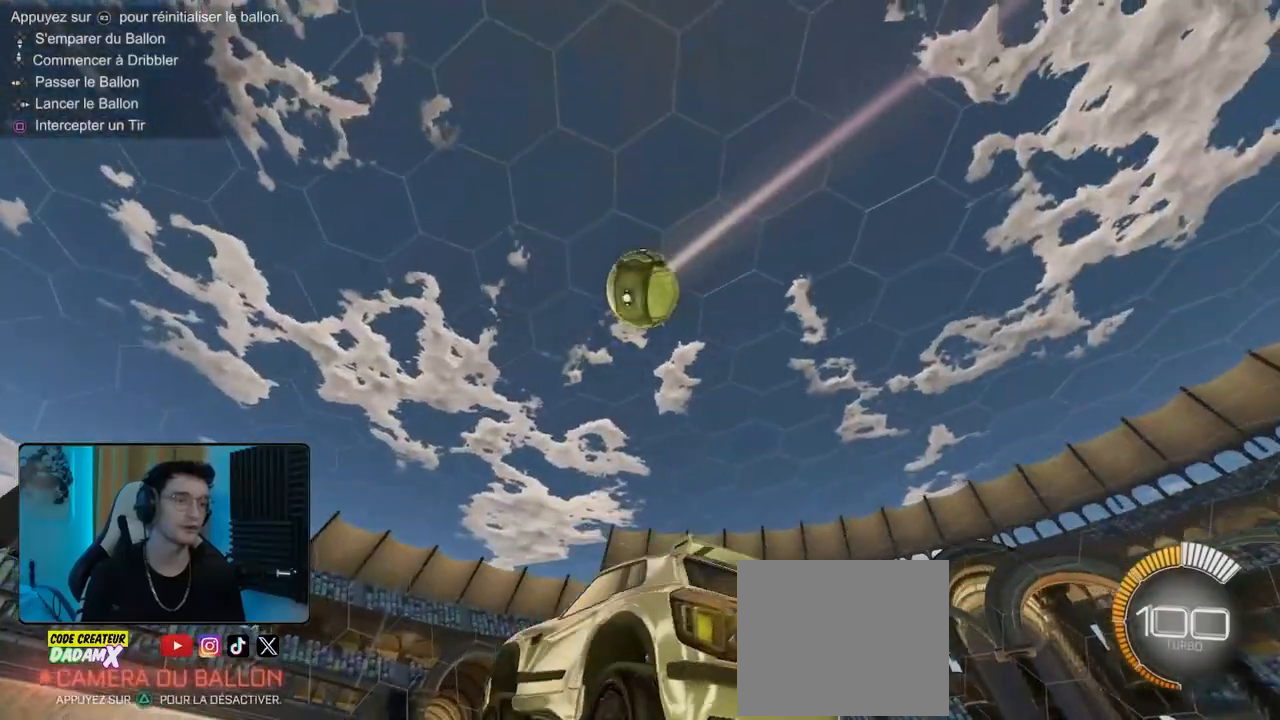
{"buttons": [], "left_stick": "center", "events": [[180, "left_stick", "down-right"], [200, "L2", "down"], [200, "R2", "up"], [400, "L2", "up"], [400, "left_stick", "center"]]}
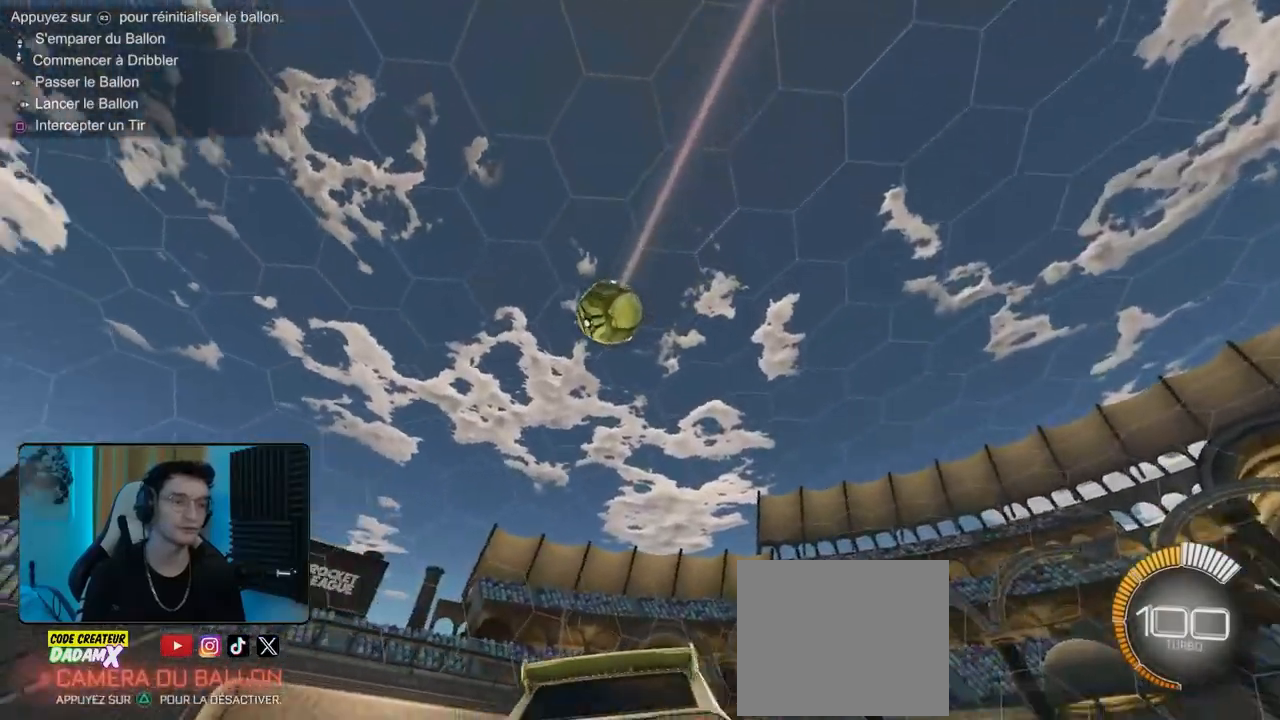
{"buttons": [], "left_stick": "left", "events": [[220, "R2", "down"], [440, "R2", "up"], [440, "left_stick", "left"]]}
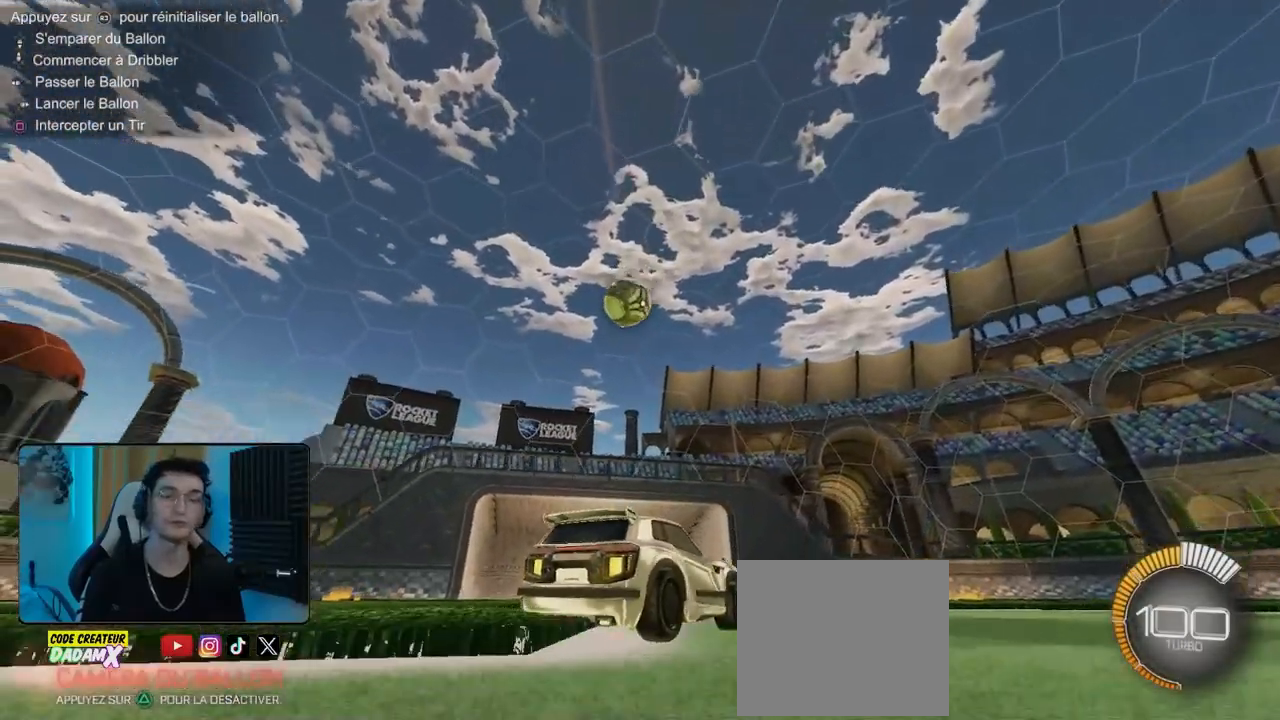
{"buttons": [], "left_stick": "center", "events": [[60, "left_stick", "center"]]}